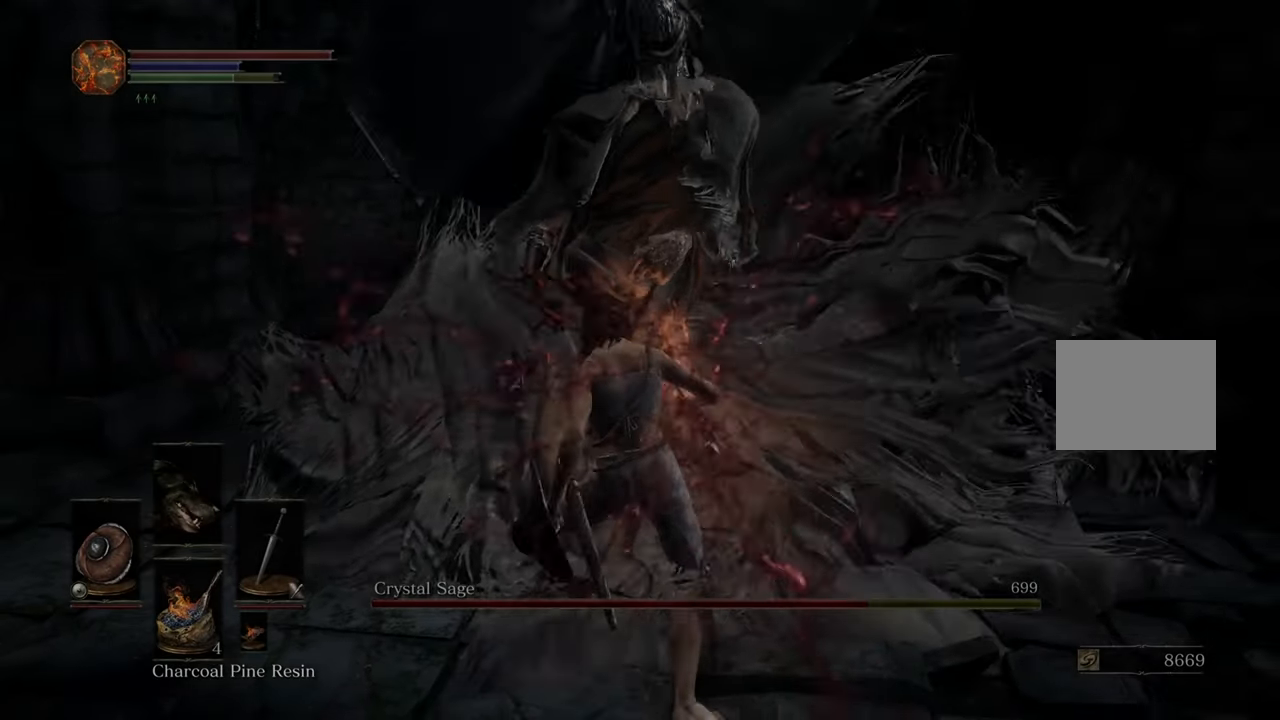
Gameplay with a controller (PlayStation layout); each line is a JSON object with the inputs held at the frame after it. "events" lists button and stick changes between this image and that frame as [ms after this image, input, new state], when the widget could be followed in between. Not read: CIRCLE R2.
{"buttons": [], "left_stick": "up", "right_stick": "center", "events": []}
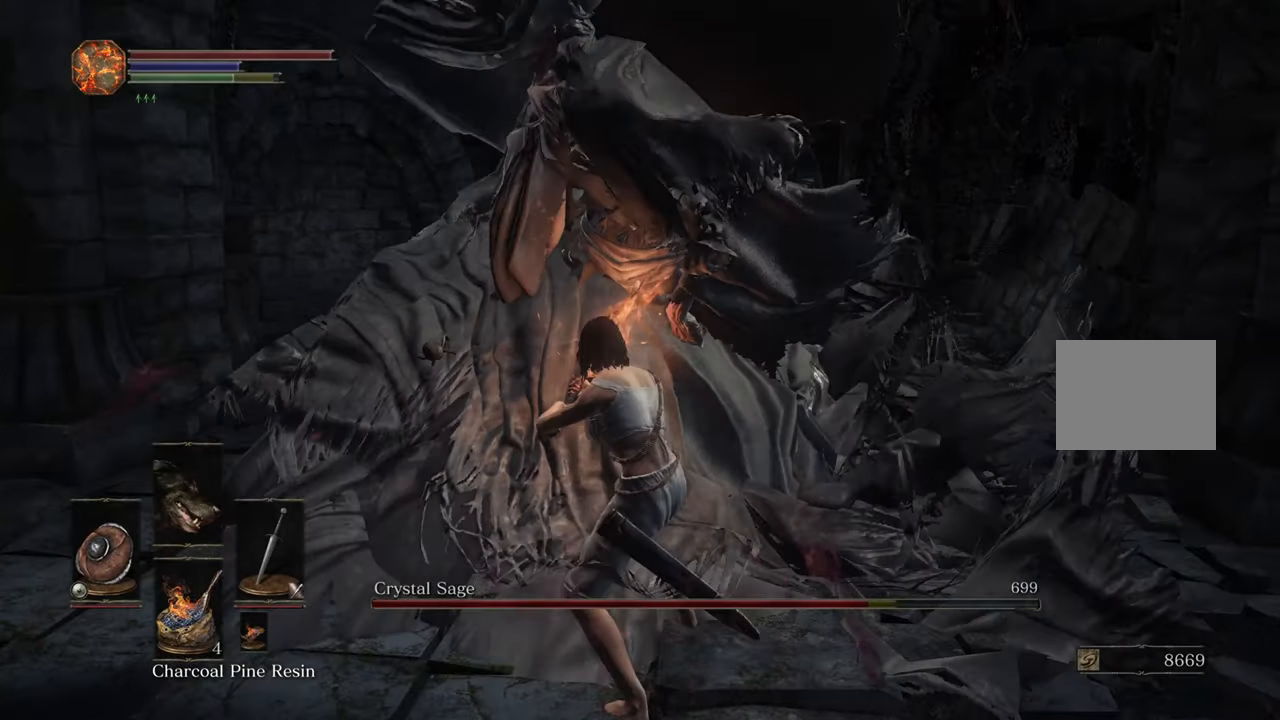
{"buttons": [], "left_stick": "up", "right_stick": "center", "events": []}
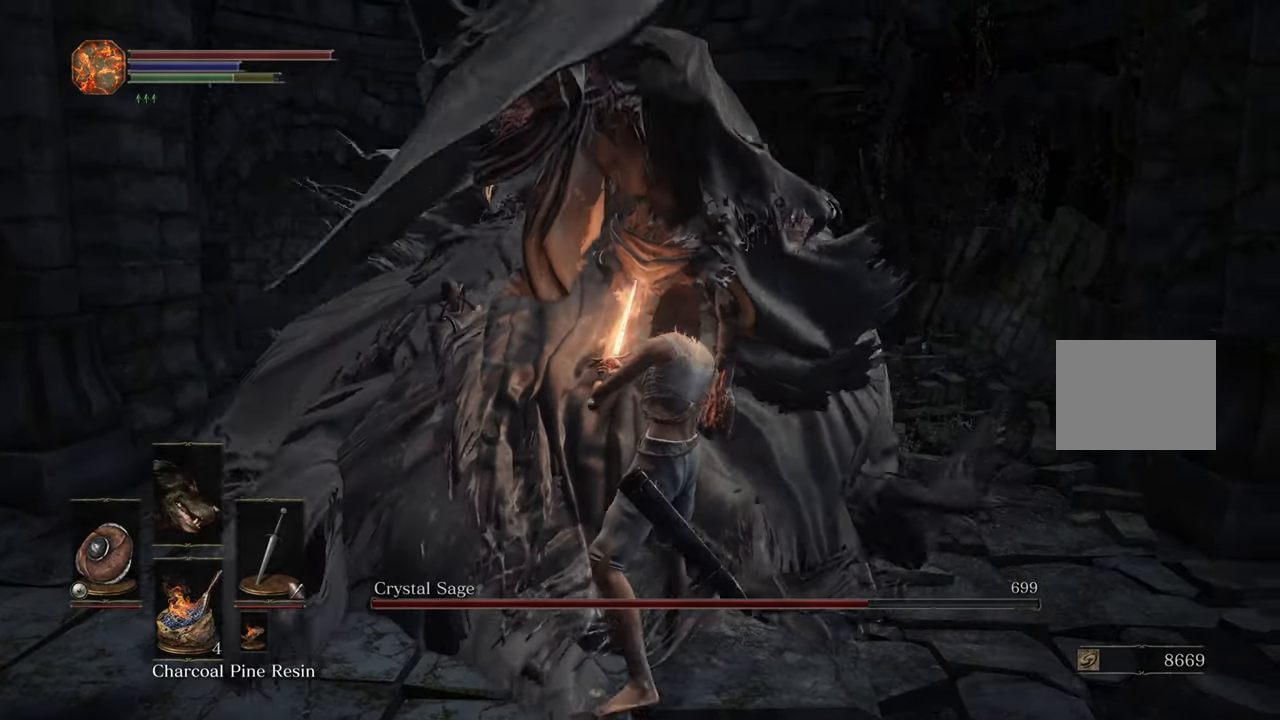
{"buttons": [], "left_stick": "up", "right_stick": "center", "events": []}
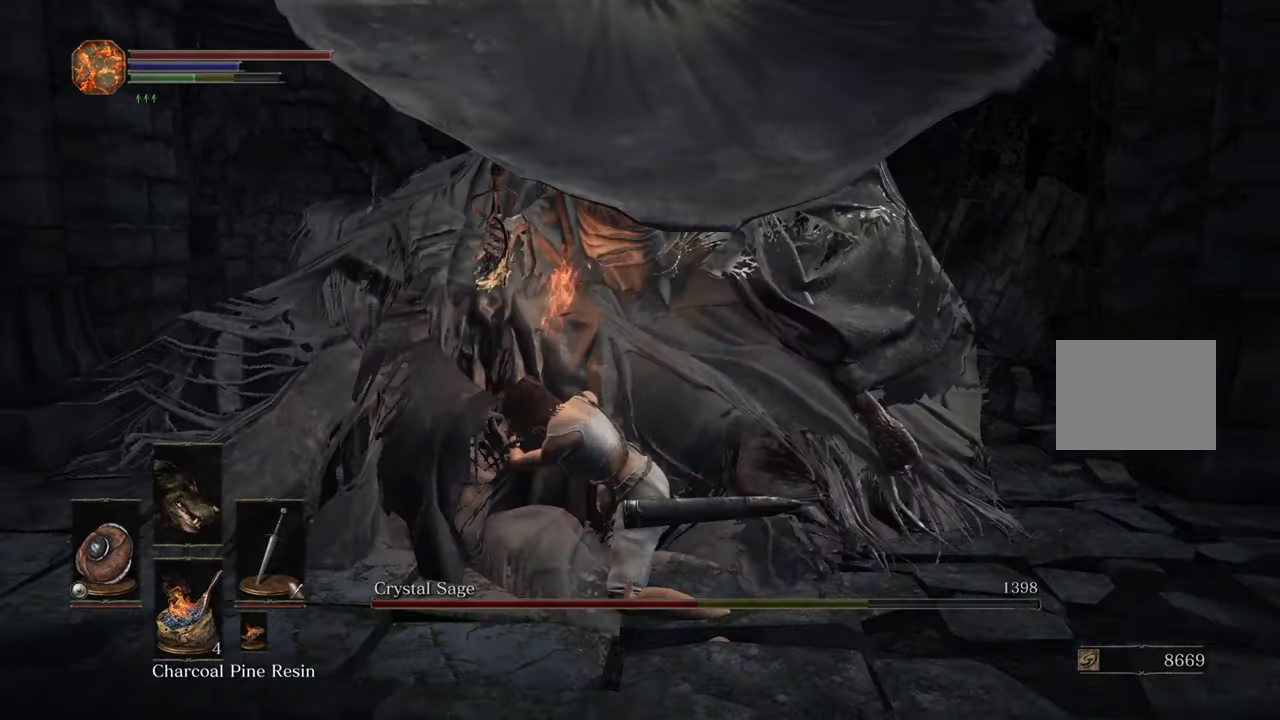
{"buttons": [], "left_stick": "up", "right_stick": "center", "events": []}
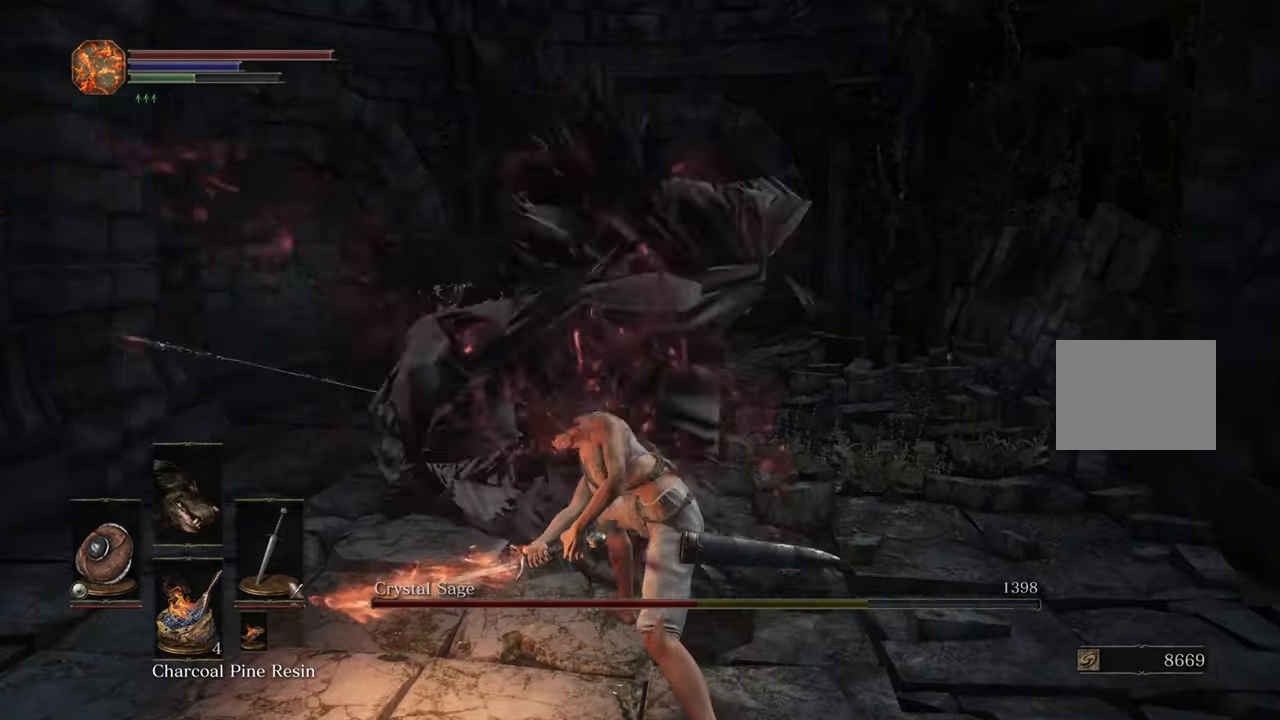
{"buttons": ["R3"], "left_stick": "up", "right_stick": "center", "events": [[67, "right_stick", "down"], [184, "right_stick", "center"], [466, "R3", "down"]]}
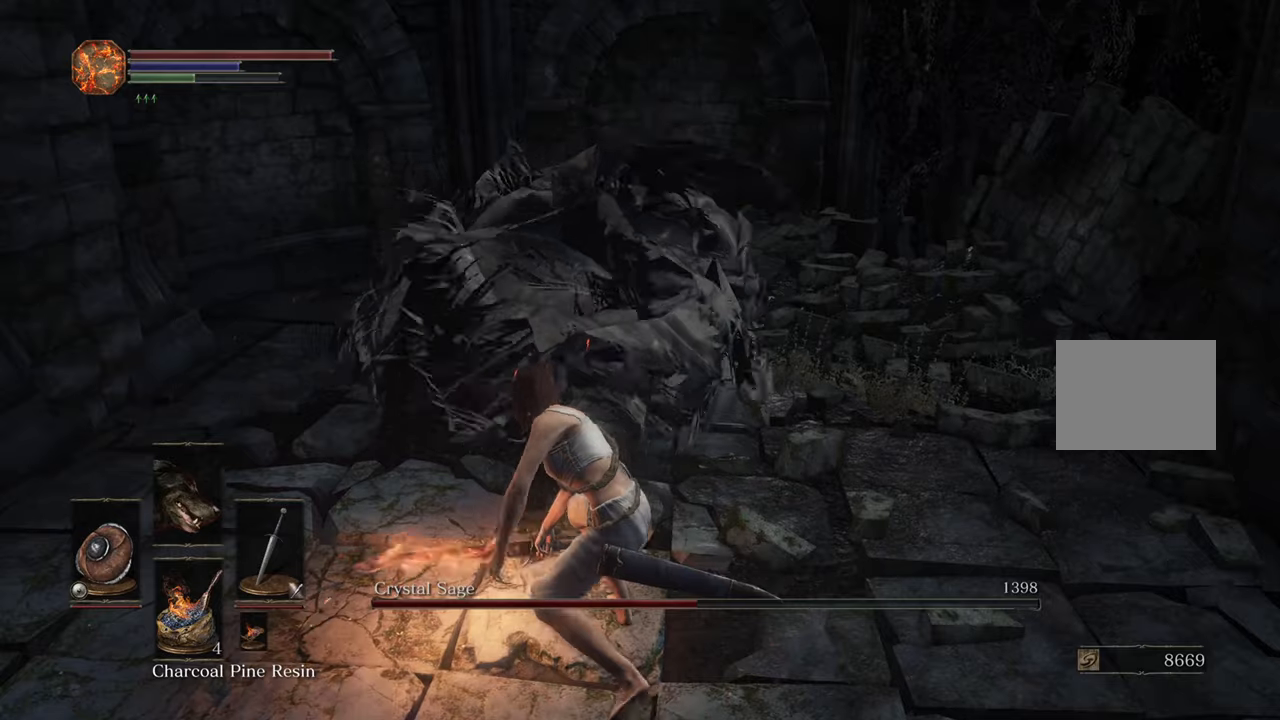
{"buttons": [], "left_stick": "up", "right_stick": "center", "events": [[50, "R3", "up"]]}
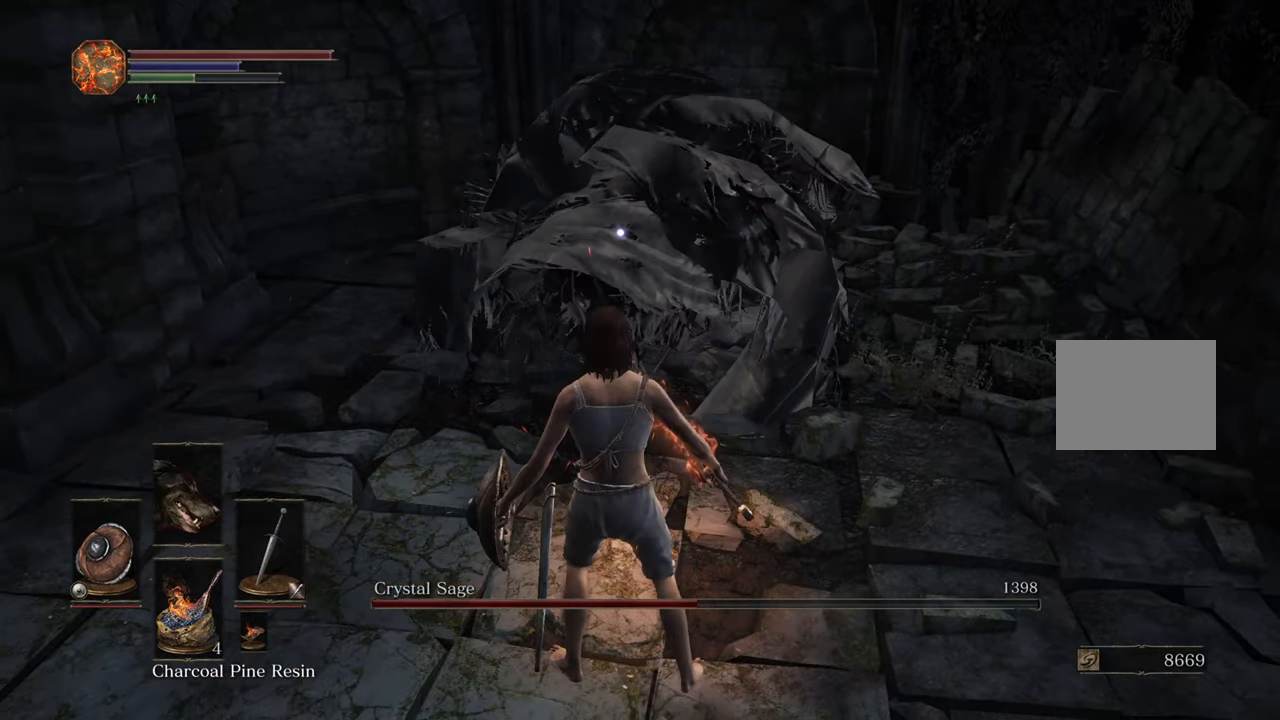
{"buttons": [], "left_stick": "up", "right_stick": "center", "events": []}
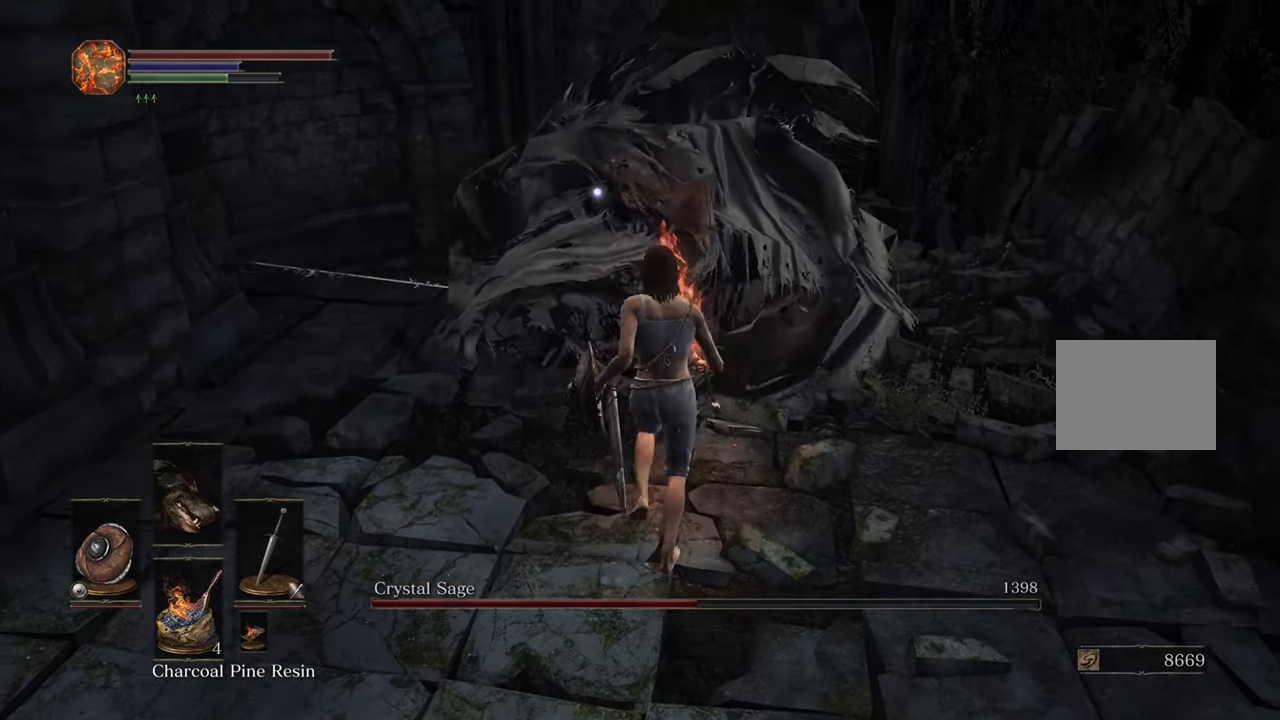
{"buttons": [], "left_stick": "center", "right_stick": "center", "events": [[450, "left_stick", "center"]]}
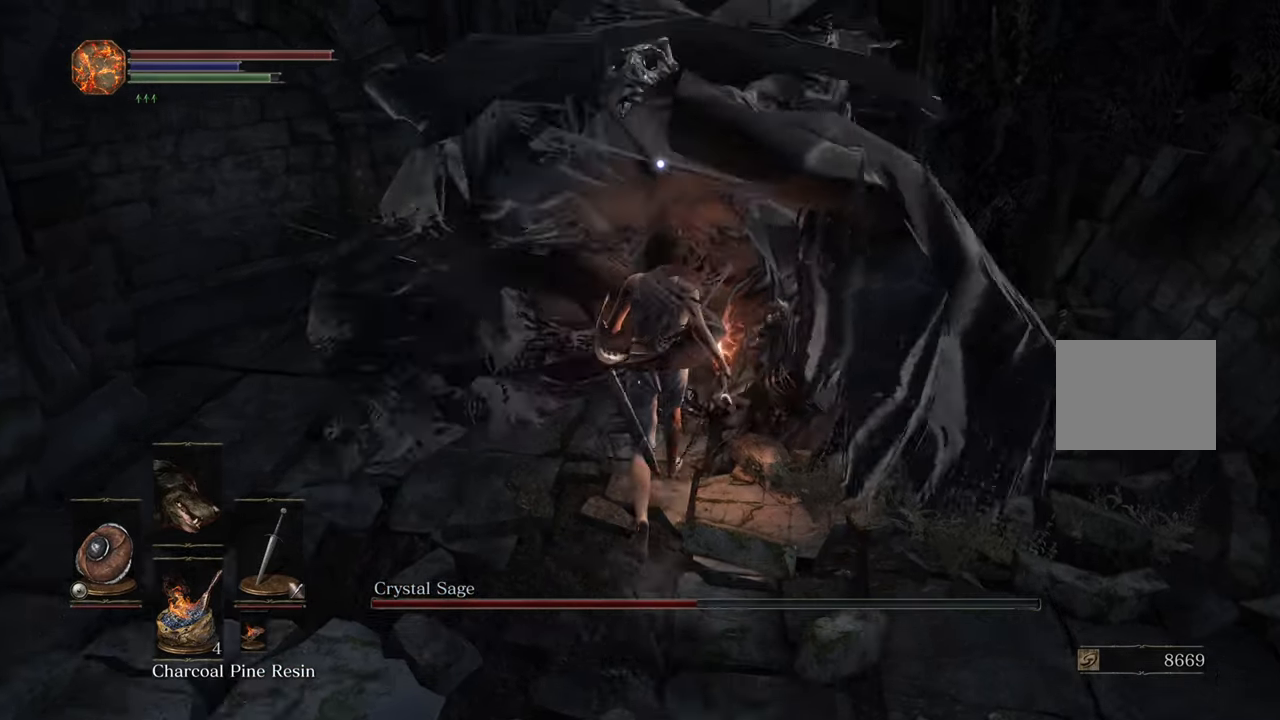
{"buttons": [], "left_stick": "center", "right_stick": "center", "events": []}
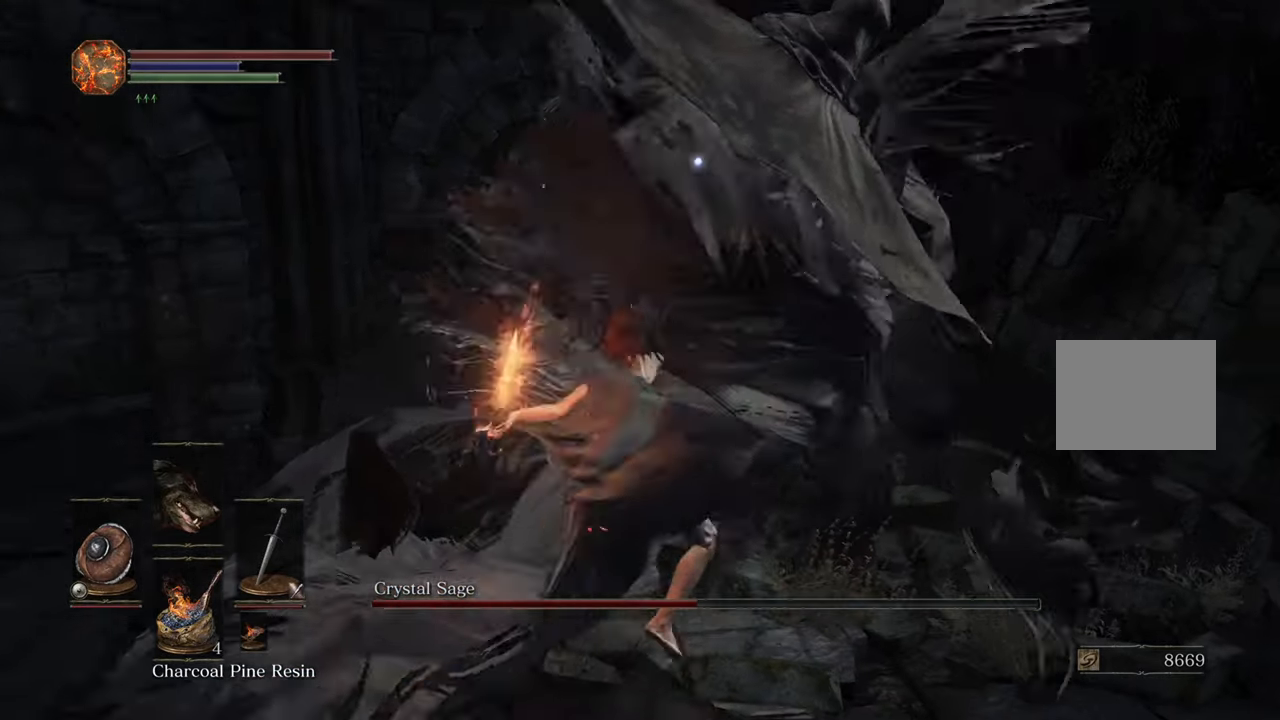
{"buttons": [], "left_stick": "center", "right_stick": "center", "events": []}
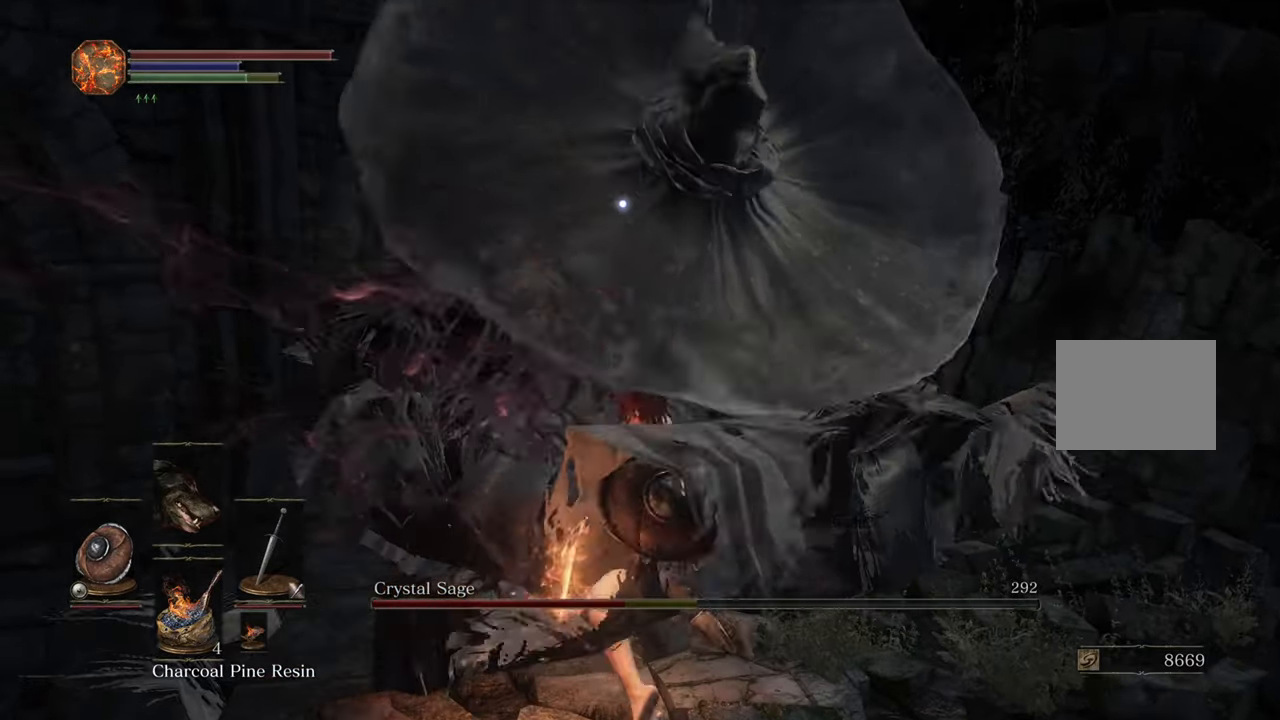
{"buttons": [], "left_stick": "center", "right_stick": "center", "events": []}
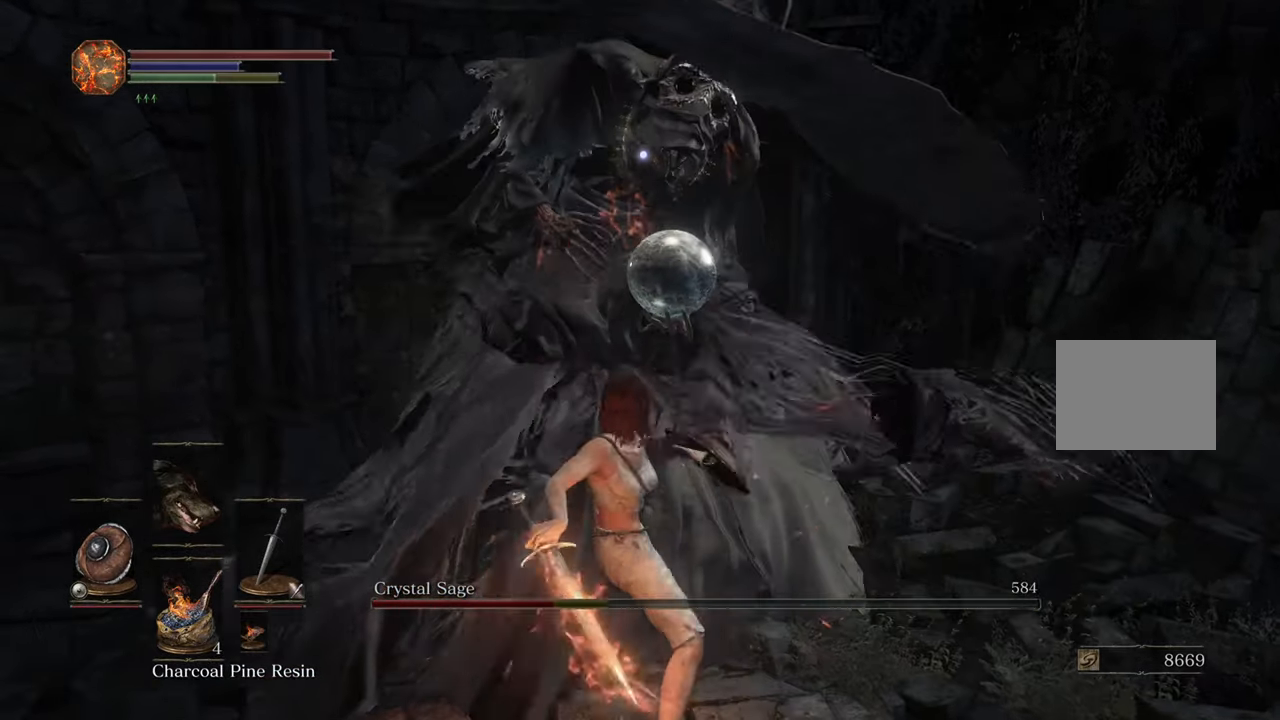
{"buttons": [], "left_stick": "center", "right_stick": "center", "events": []}
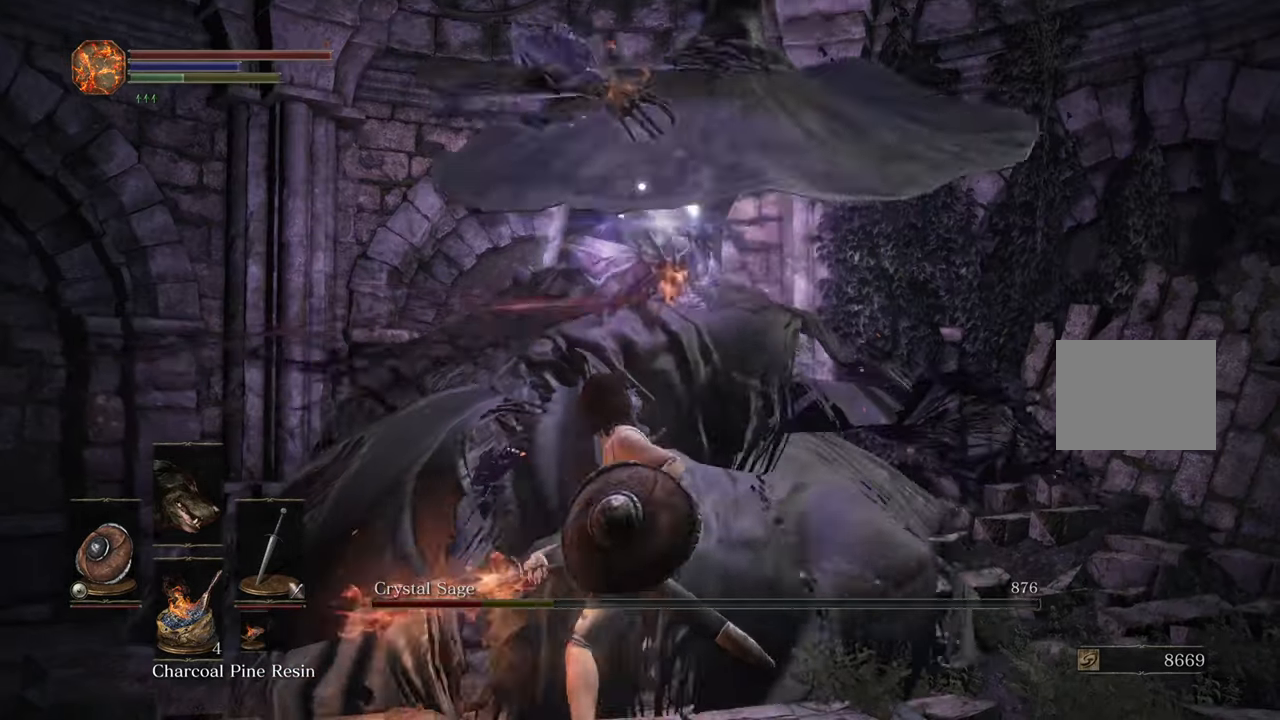
{"buttons": [], "left_stick": "center", "right_stick": "center", "events": []}
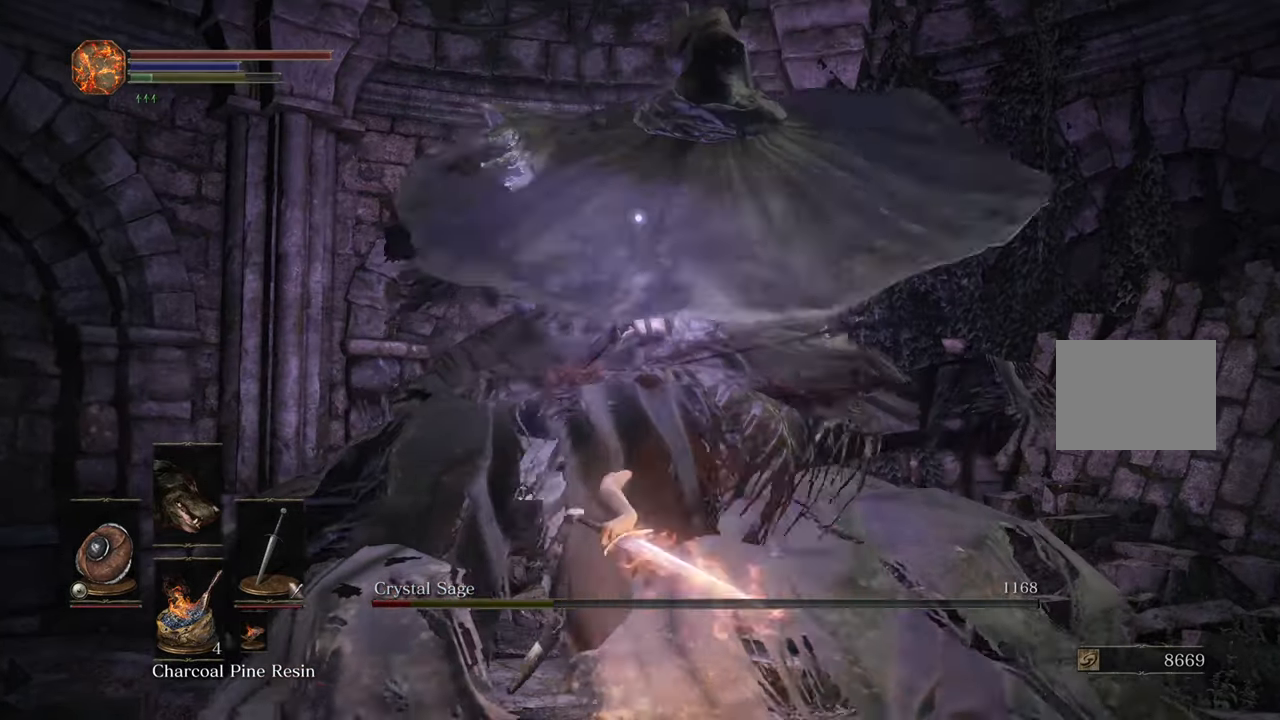
{"buttons": [], "left_stick": "center", "right_stick": "center", "events": []}
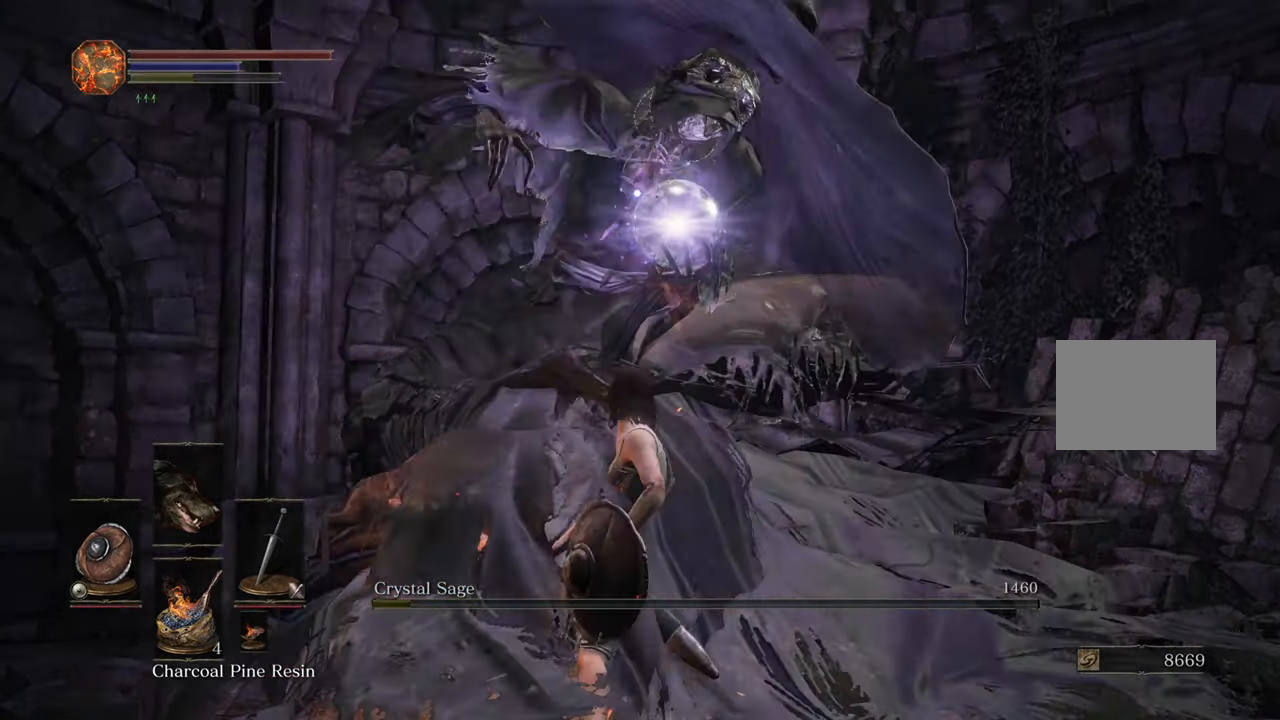
{"buttons": [], "left_stick": "center", "right_stick": "center", "events": [[33, "R3", "down"], [150, "R3", "up"]]}
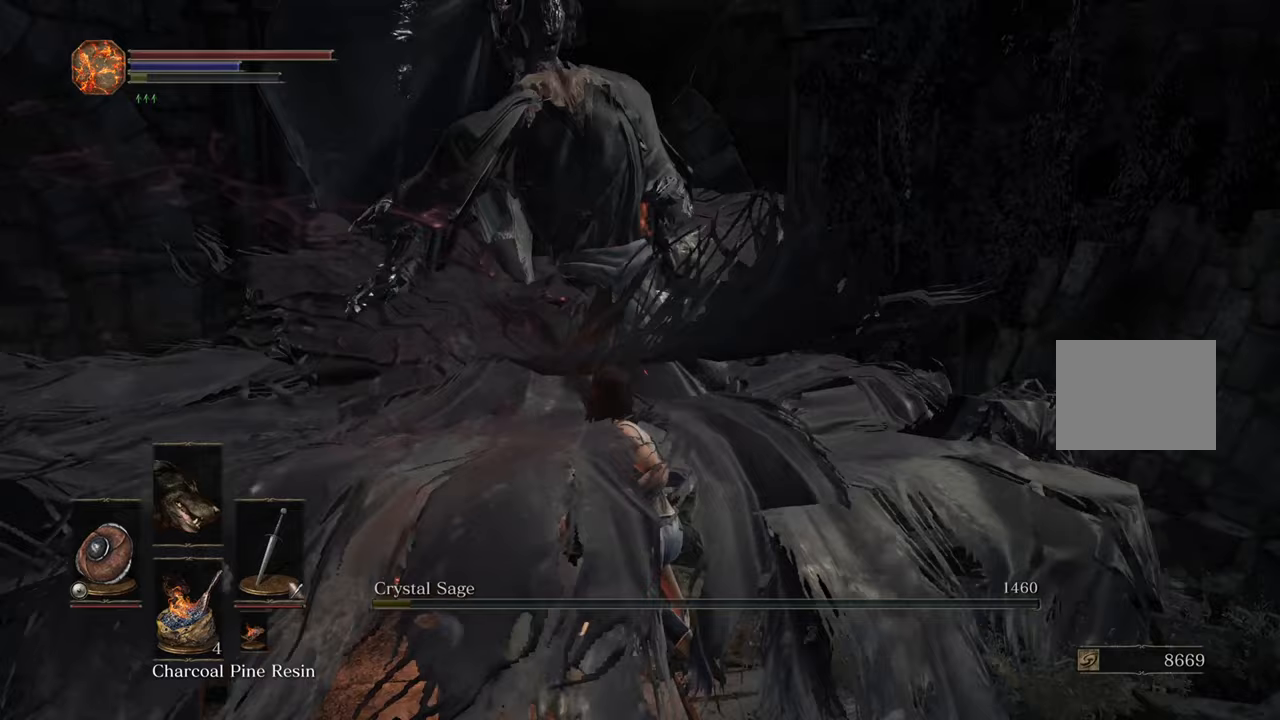
{"buttons": [], "left_stick": "down", "right_stick": "right", "events": [[217, "left_stick", "down"], [217, "right_stick", "right"]]}
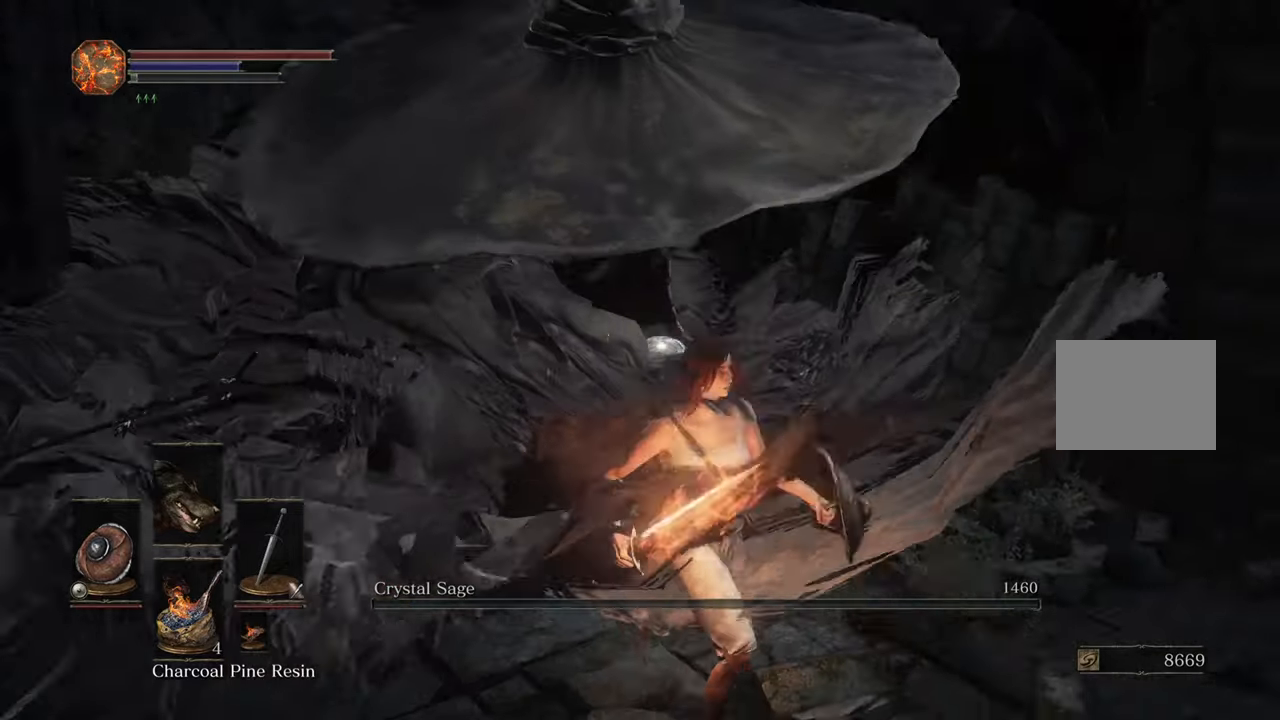
{"buttons": [], "left_stick": "up-right", "right_stick": "right", "events": [[67, "left_stick", "down-right"], [433, "left_stick", "up-right"]]}
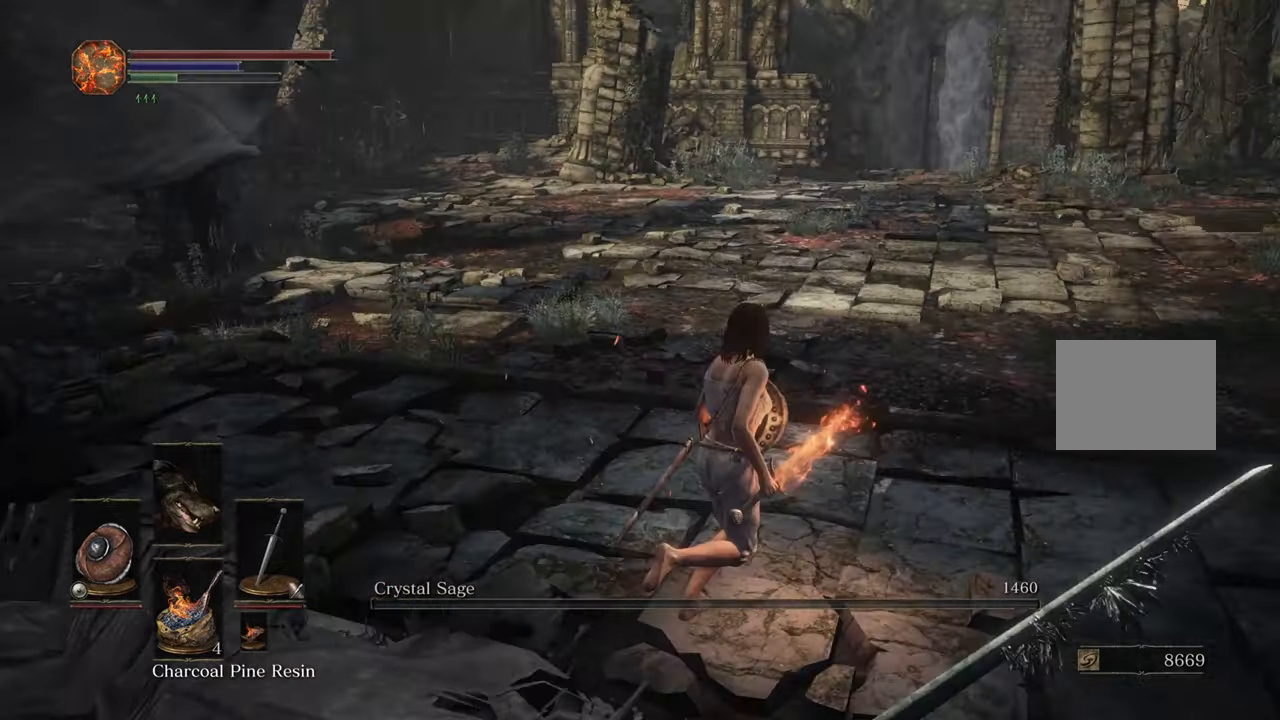
{"buttons": [], "left_stick": "up-right", "right_stick": "center", "events": [[50, "right_stick", "center"]]}
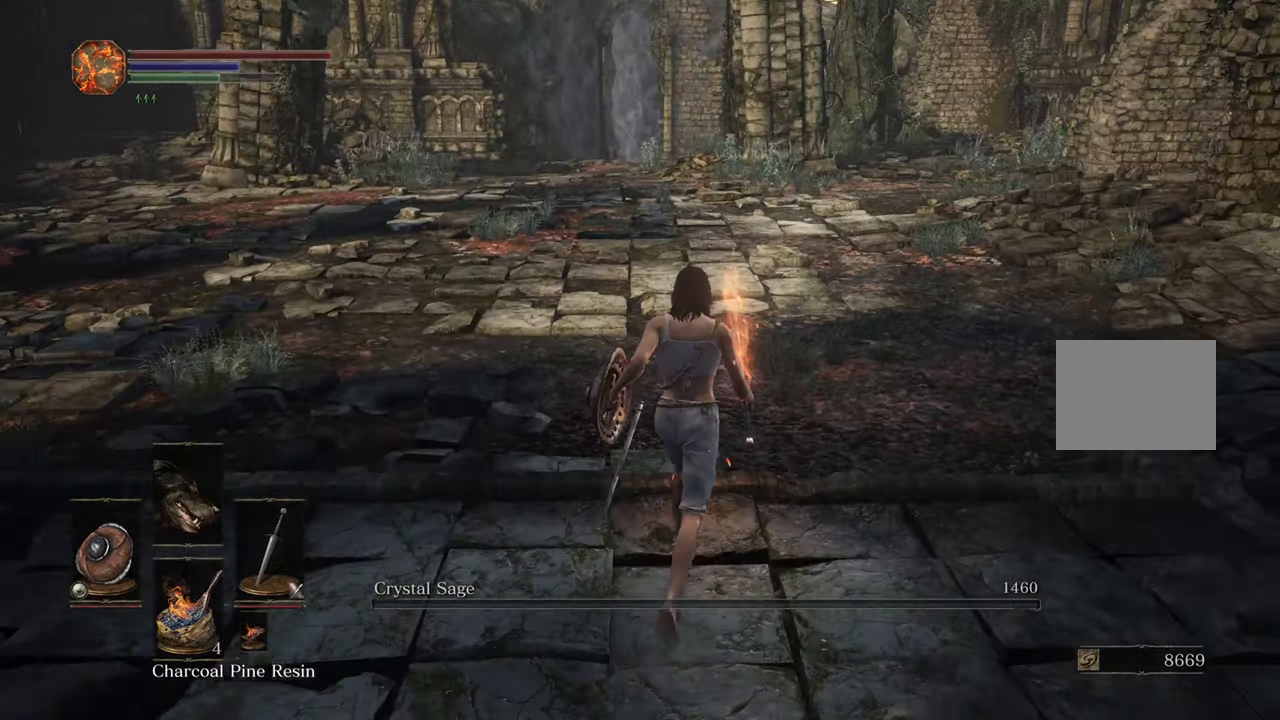
{"buttons": [], "left_stick": "up-right", "right_stick": "center", "events": []}